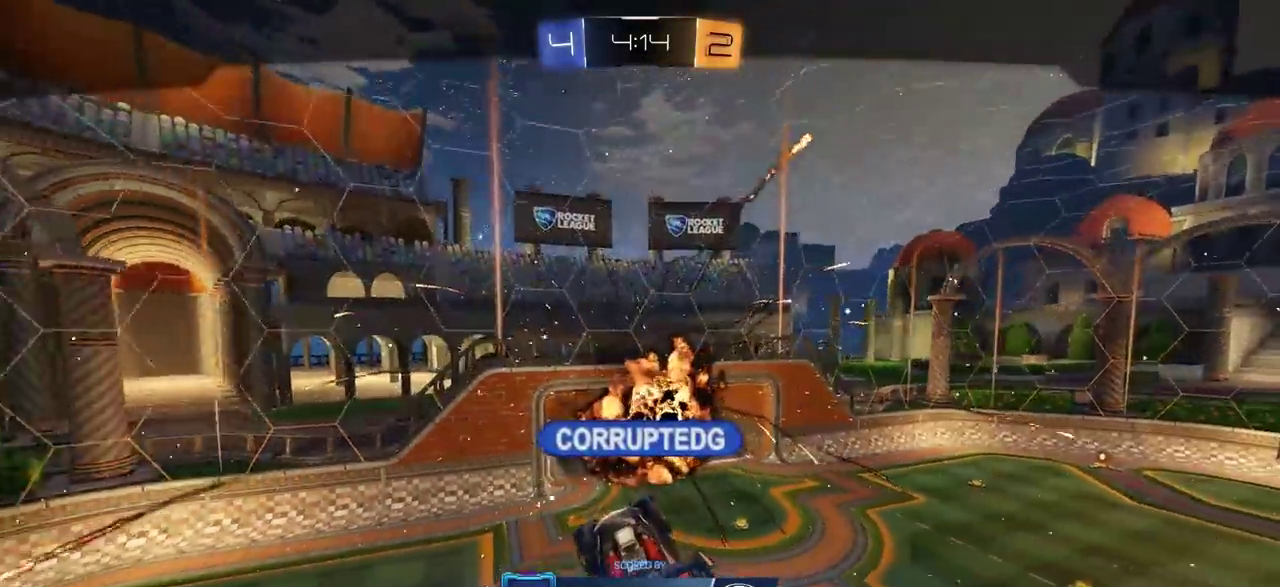
Gameplay with a controller (PlayStation layout); each line is a JSON object with the inputs held at the frame after it (dt_ms = milliseconds from this image to that frame). "events" lists button and stick changes between this image and that frame as [ms after this image, input, new state], when the widget could be followed in between. Not read: R1.
{"dt_ms": 700, "buttons": ["SELECT"], "left_stick": "center", "right_stick": "center", "events": [[317, "TRIANGLE", "down"], [417, "TRIANGLE", "up"], [467, "TRIANGLE", "down"], [600, "TRIANGLE", "up"], [617, "SELECT", "down"]]}
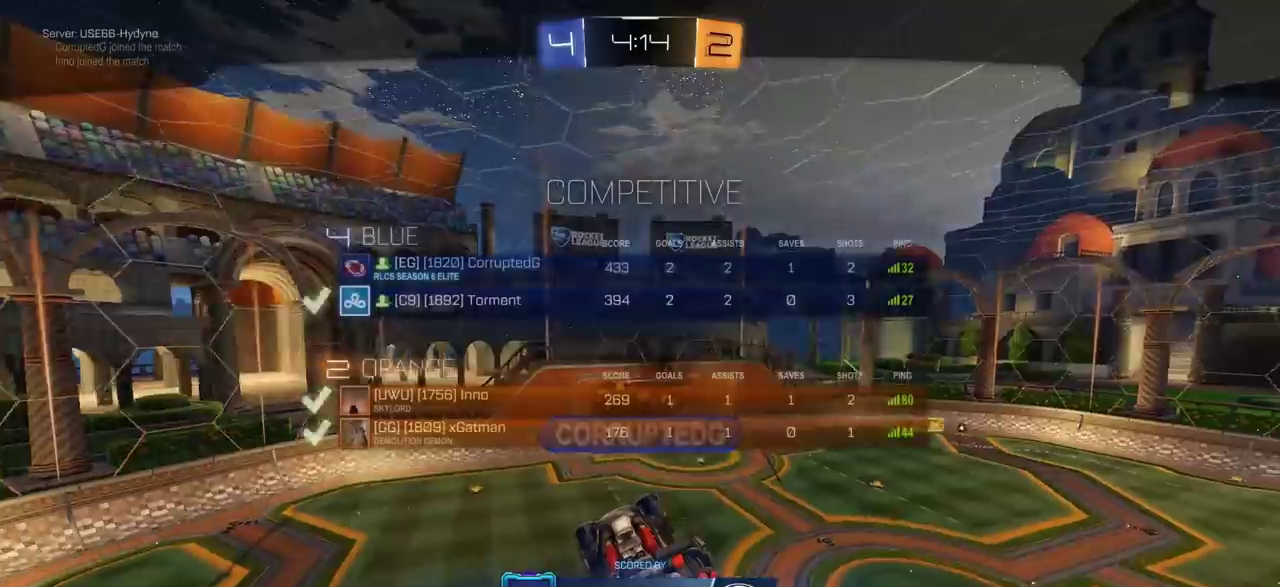
{"dt_ms": 400, "buttons": [], "left_stick": "center", "right_stick": "center", "events": [[83, "SELECT", "up"]]}
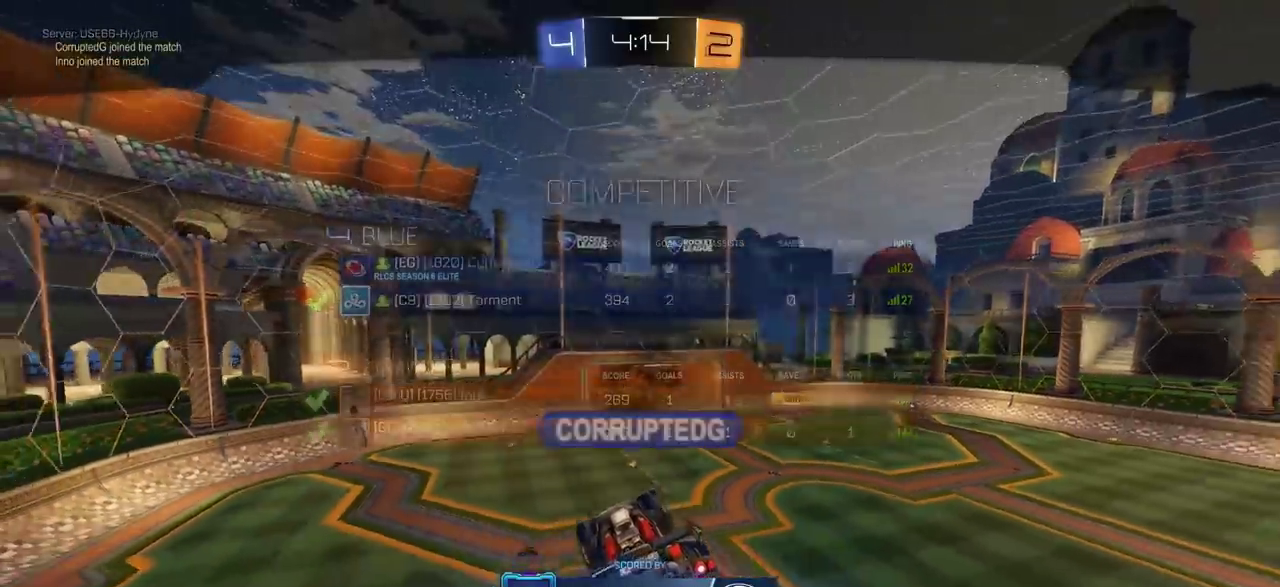
{"dt_ms": 700, "buttons": [], "left_stick": "center", "right_stick": "center", "events": []}
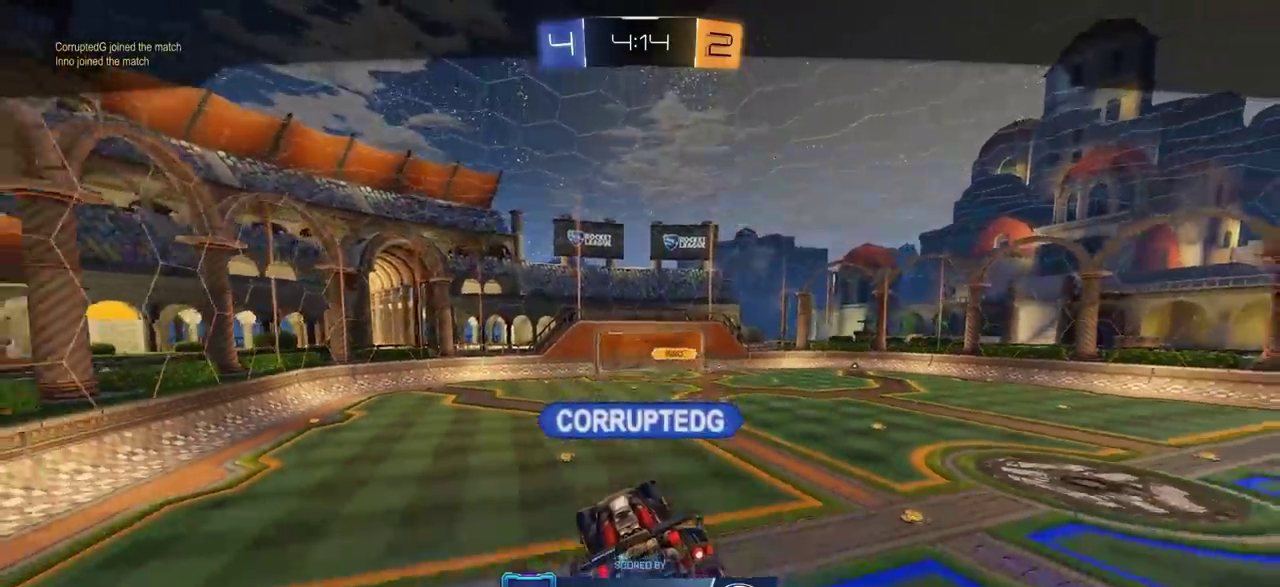
{"dt_ms": 300, "buttons": [], "left_stick": "center", "right_stick": "center", "events": []}
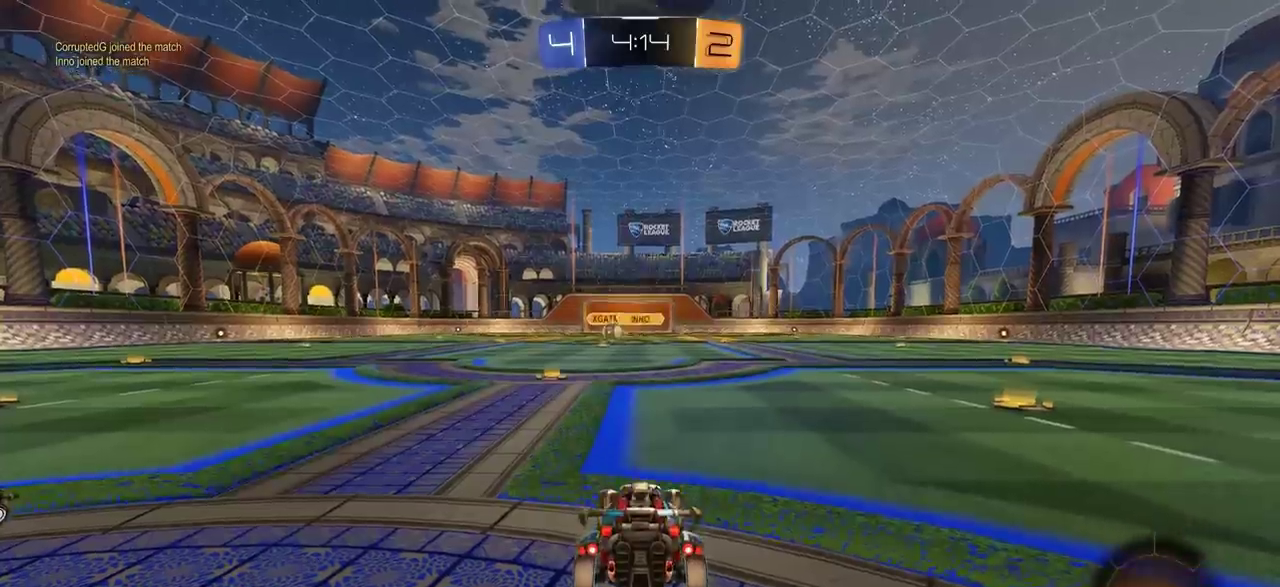
{"dt_ms": 400, "buttons": ["TRIANGLE"], "left_stick": "center", "right_stick": "center", "events": [[200, "TRIANGLE", "down"], [300, "TRIANGLE", "up"], [367, "TRIANGLE", "down"]]}
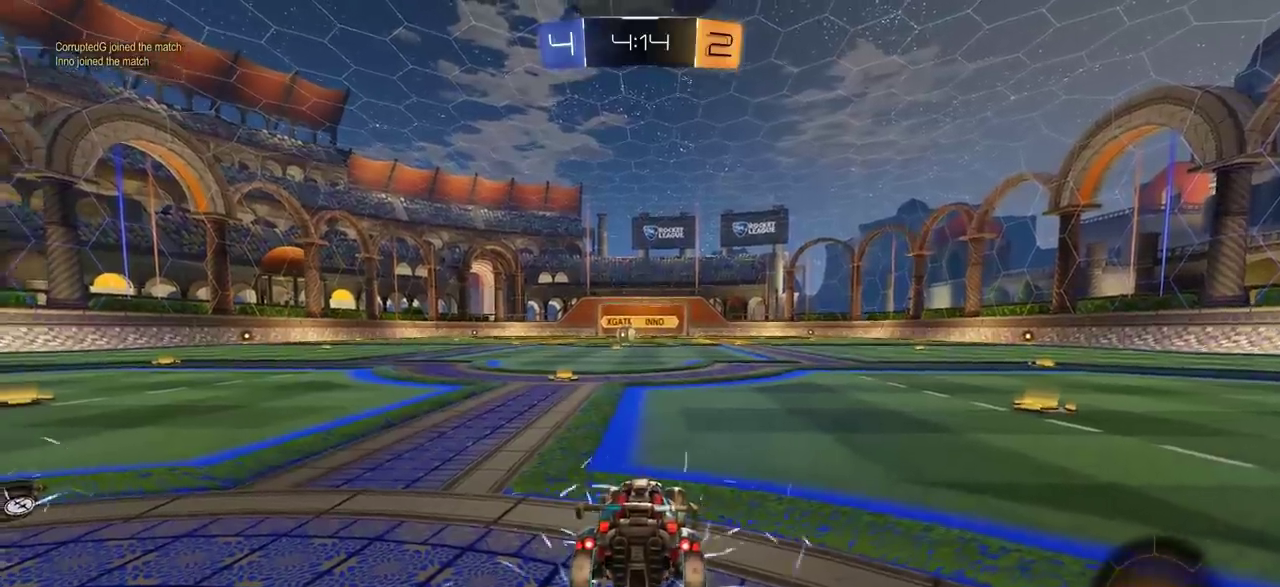
{"dt_ms": 800, "buttons": [], "left_stick": "center", "right_stick": "left", "events": [[50, "TRIANGLE", "up"], [117, "TRIANGLE", "down"], [233, "TRIANGLE", "up"], [450, "right_stick", "left"]]}
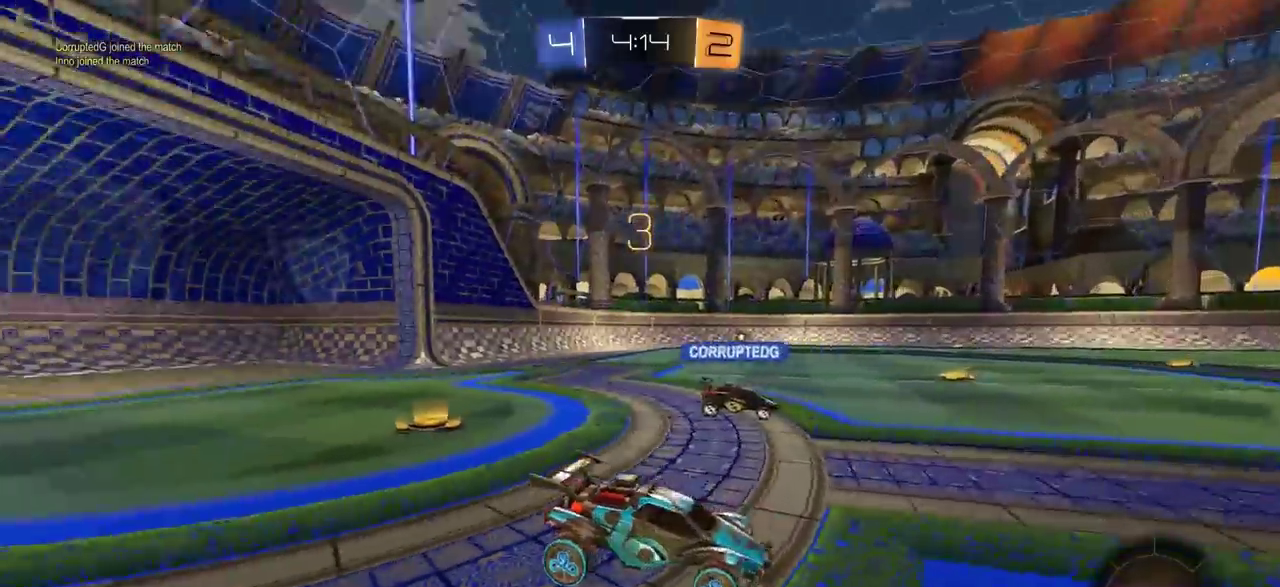
{"dt_ms": 300, "buttons": ["SELECT"], "left_stick": "center", "right_stick": "center", "events": [[67, "right_stick", "center"], [150, "SELECT", "down"]]}
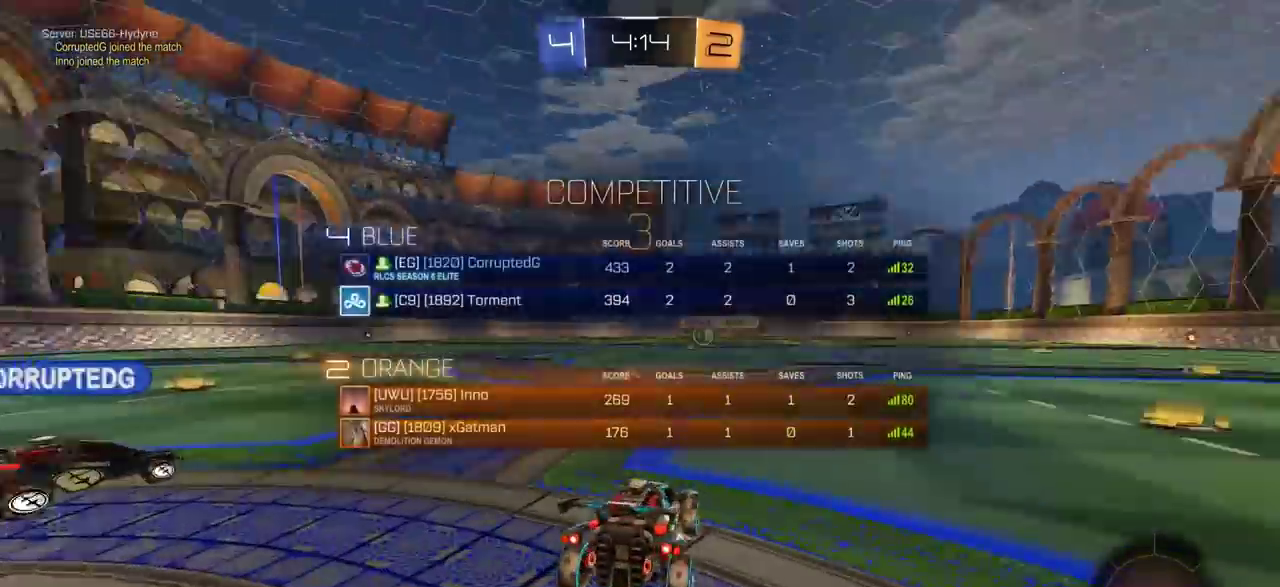
{"dt_ms": 400, "buttons": ["TRIANGLE"], "left_stick": "center", "right_stick": "center", "events": [[133, "SELECT", "up"], [183, "TRIANGLE", "down"]]}